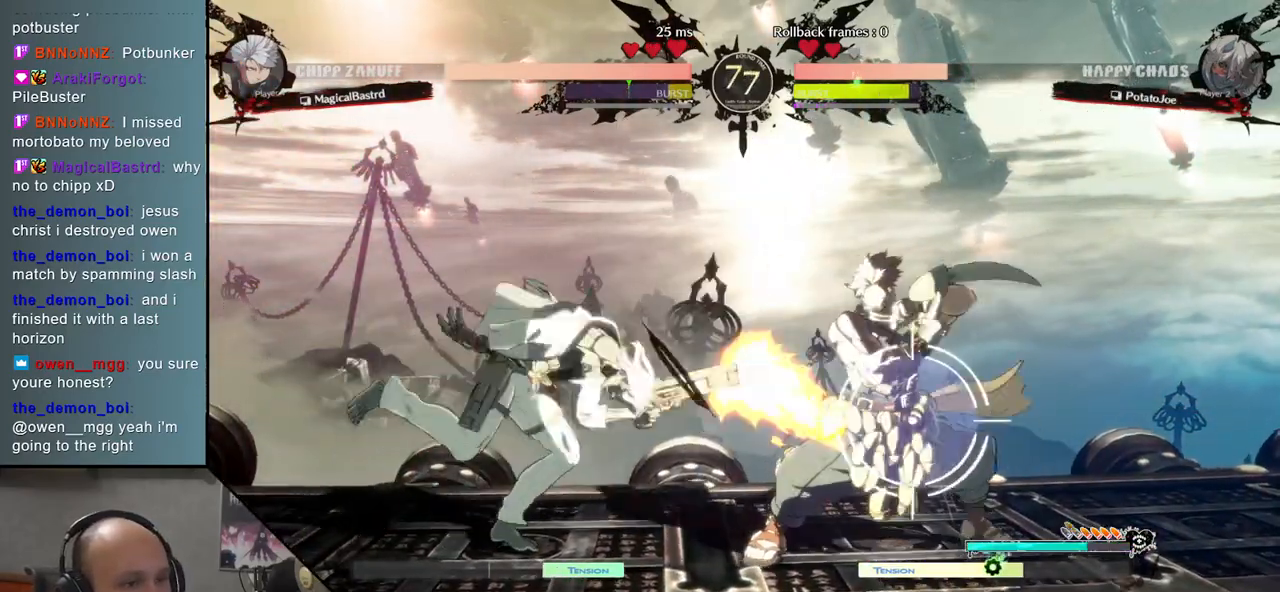
Gameplay with a controller (arcade stick); each line is a JSON object with the inputs held at the frame after it. "events" lists button and stick changes between this image and that frame as [ms after this image, input, new state], when the widget could be followed in between. Not read: L3 R3 other_buttons.
{"buttons": [], "events": [[17, "SQUARE", "down"], [67, "SQUARE", "up"], [167, "SQUARE", "down"], [217, "SQUARE", "up"], [317, "SQUARE", "down"], [367, "SQUARE", "up"]]}
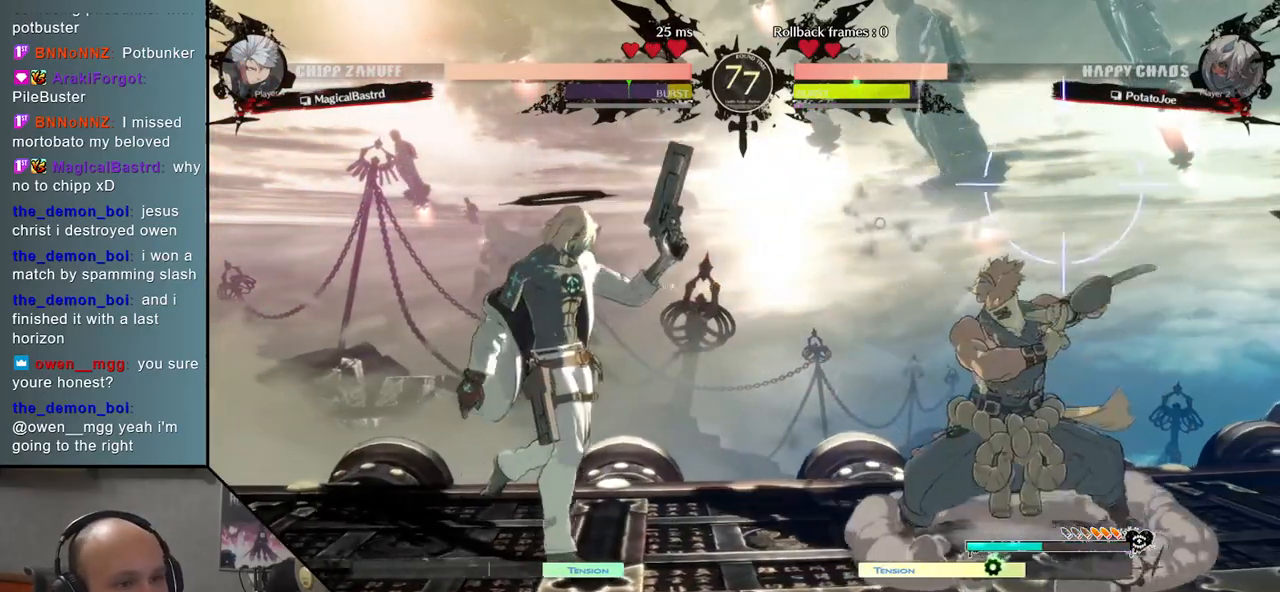
{"buttons": [], "events": [[300, "TRIANGLE", "down"], [400, "TRIANGLE", "up"]]}
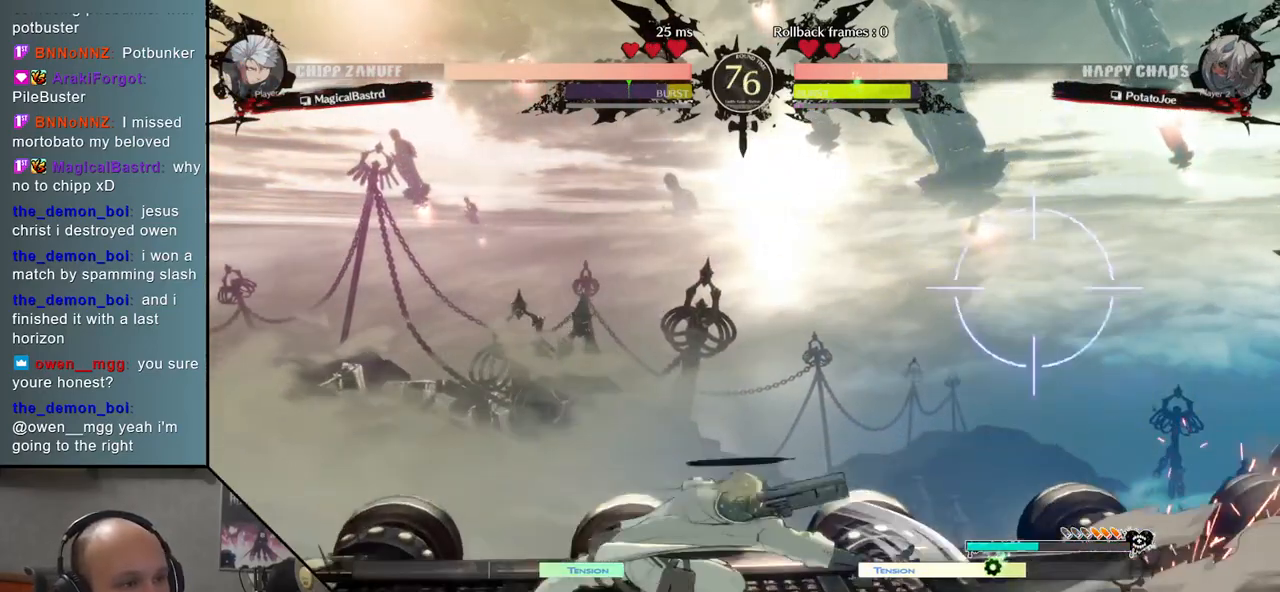
{"buttons": [], "events": [[50, "SQUARE", "down"], [133, "SQUARE", "up"], [250, "SQUARE", "down"], [317, "SQUARE", "up"]]}
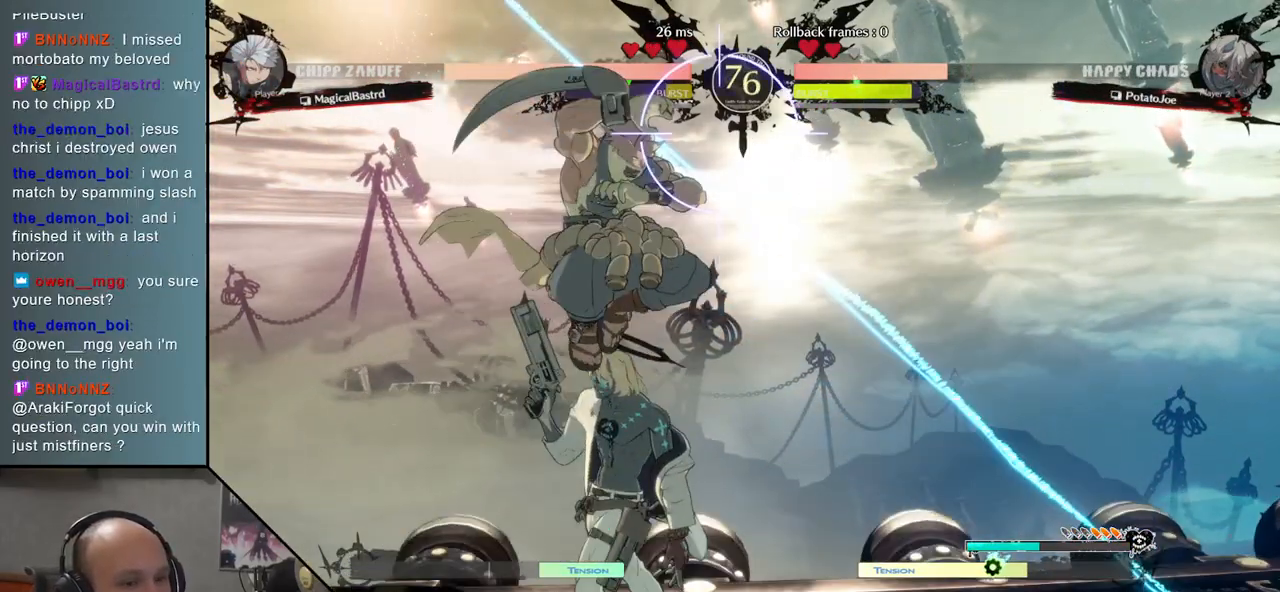
{"buttons": [], "events": [[200, "R1", "down"], [267, "R1", "up"], [350, "R1", "down"], [417, "R1", "up"]]}
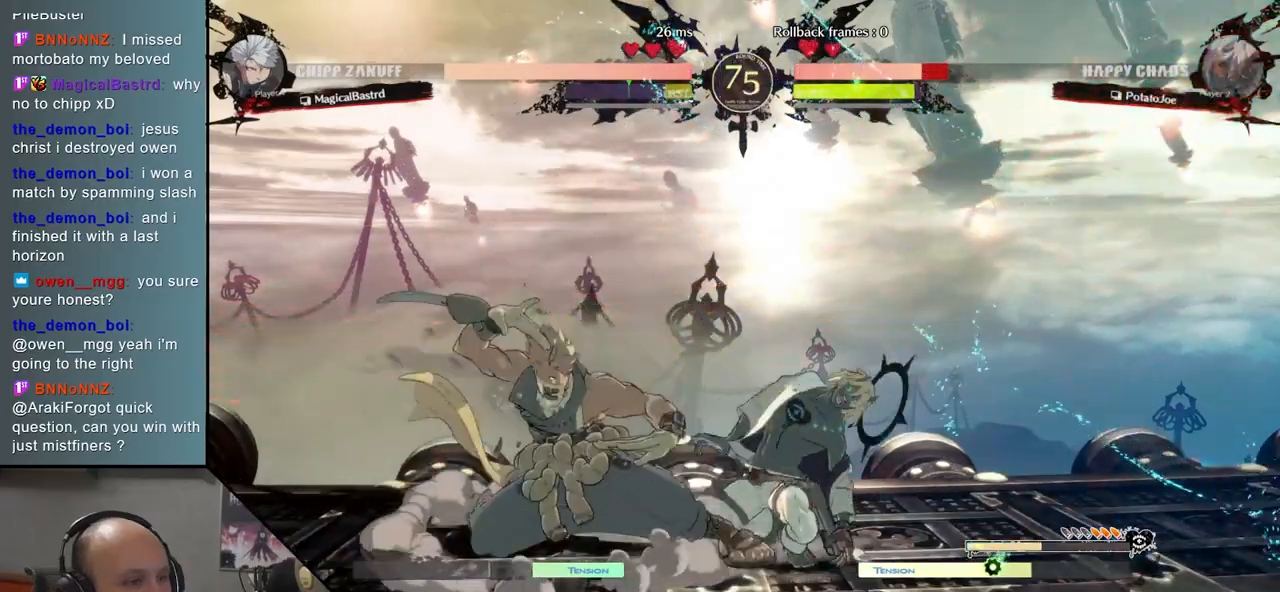
{"buttons": [], "events": []}
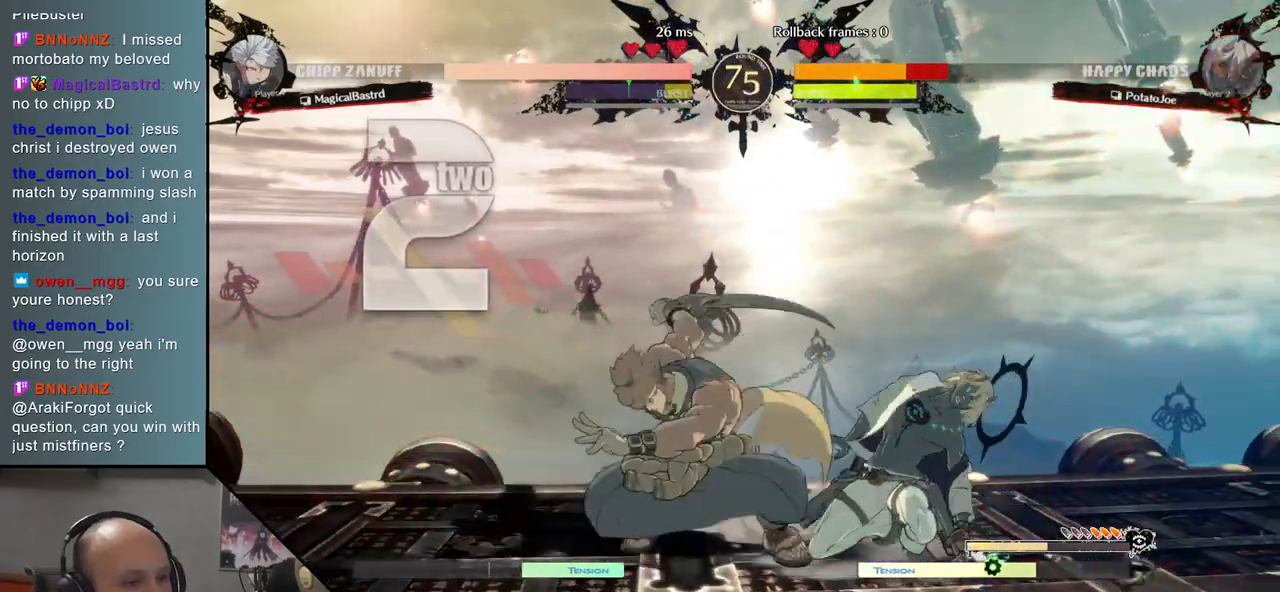
{"buttons": [], "events": []}
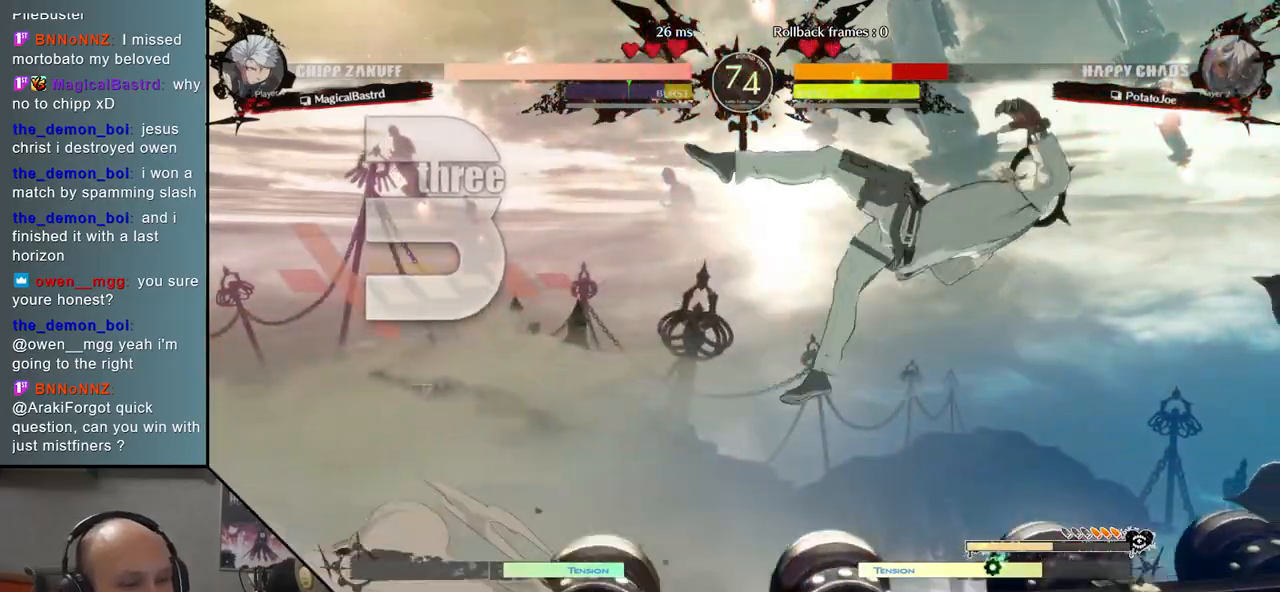
{"buttons": ["R1"], "events": [[67, "R1", "down"], [150, "R1", "up"], [250, "R1", "down"], [350, "R1", "up"], [467, "R1", "down"]]}
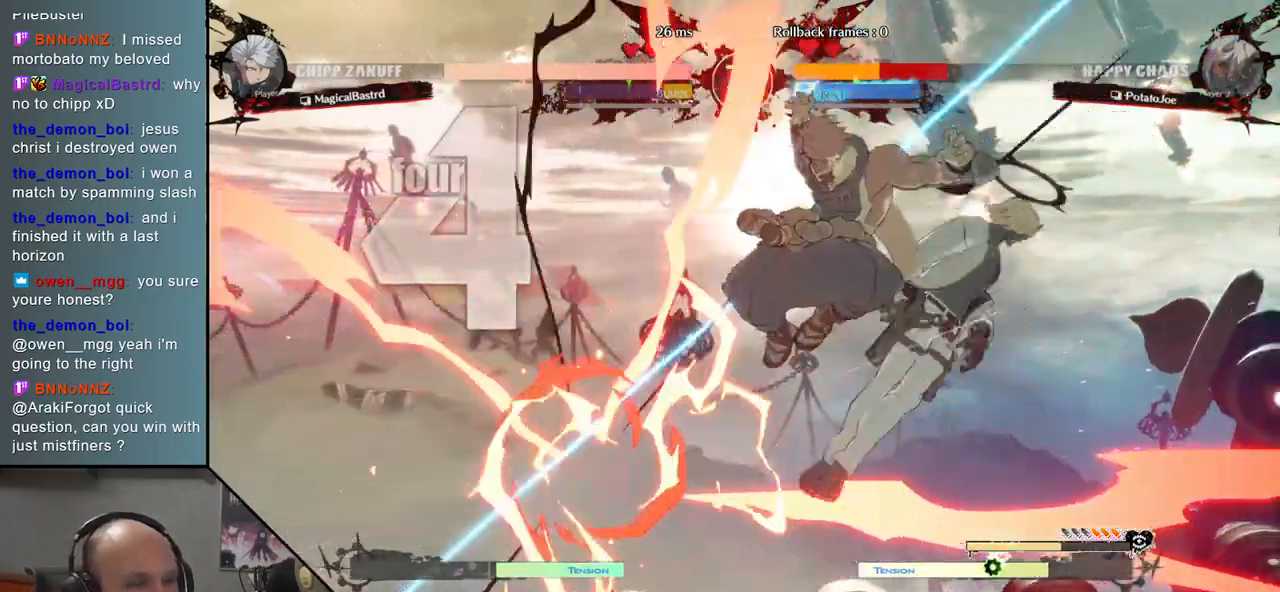
{"buttons": [], "events": [[67, "R1", "up"], [183, "R1", "down"], [267, "R1", "up"], [417, "R1", "down"], [500, "R1", "up"]]}
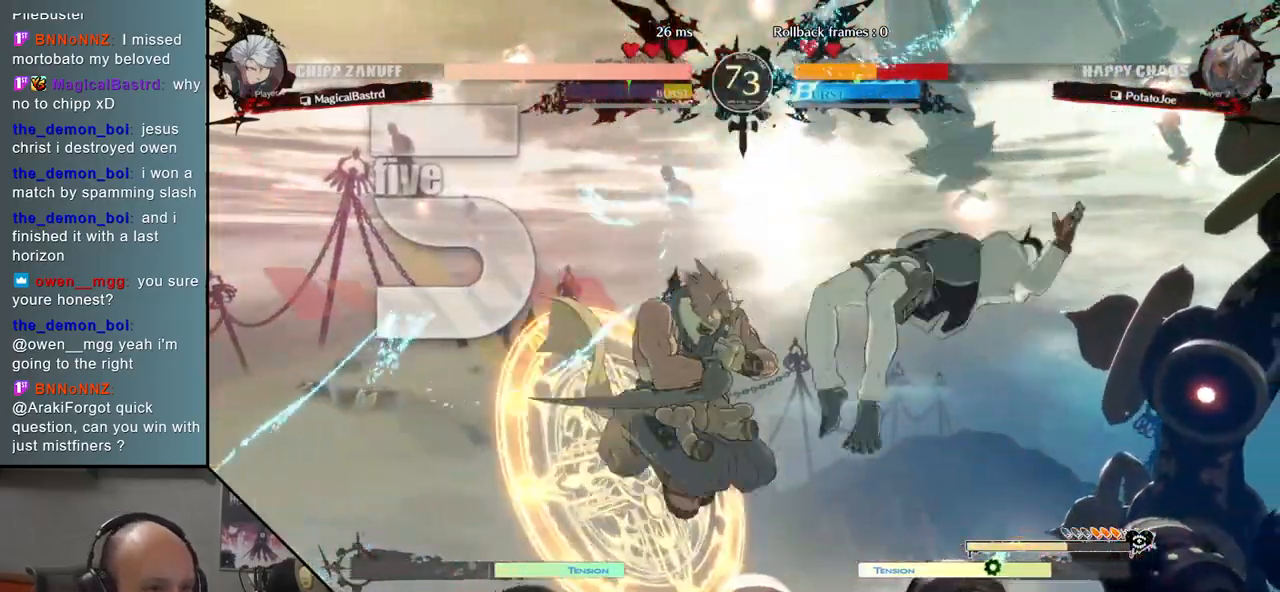
{"buttons": ["R1"], "events": [[100, "R1", "down"], [183, "R1", "up"], [283, "R1", "down"], [367, "R1", "up"], [500, "R1", "down"]]}
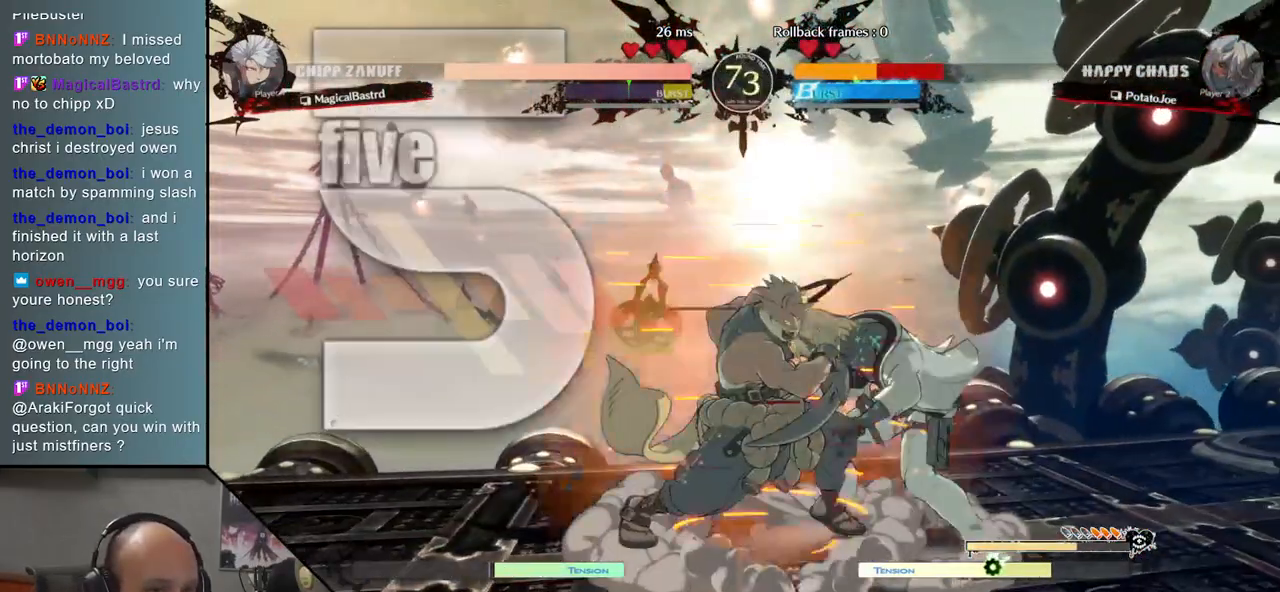
{"buttons": [], "events": [[83, "R1", "up"], [183, "R1", "down"], [250, "R1", "up"], [350, "R1", "down"], [417, "R1", "up"]]}
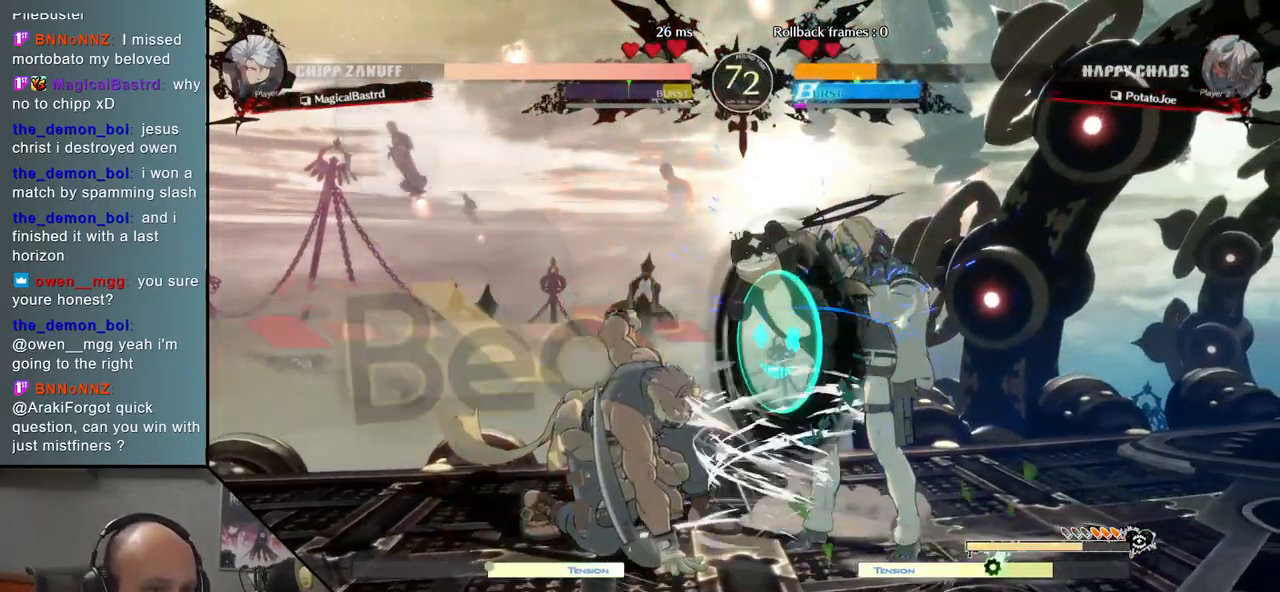
{"buttons": [], "events": [[17, "TRIANGLE", "down"], [117, "TRIANGLE", "up"], [250, "SQUARE", "down"], [333, "SQUARE", "up"], [417, "SQUARE", "down"], [483, "SQUARE", "up"]]}
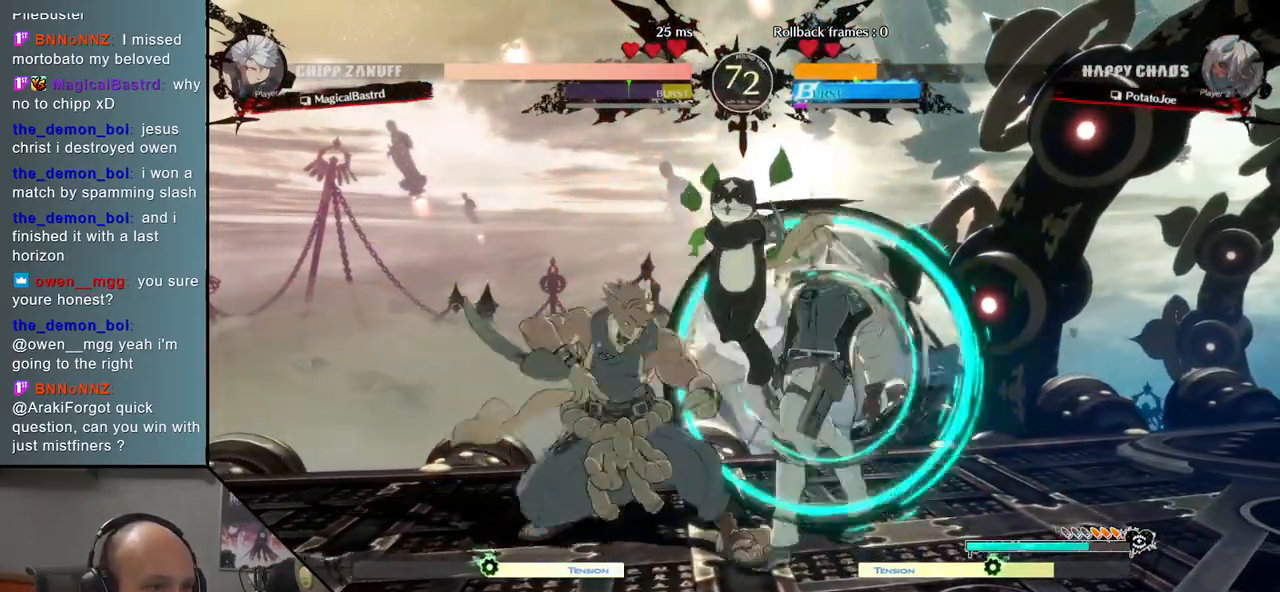
{"buttons": [], "events": [[83, "SQUARE", "down"], [167, "SQUARE", "up"]]}
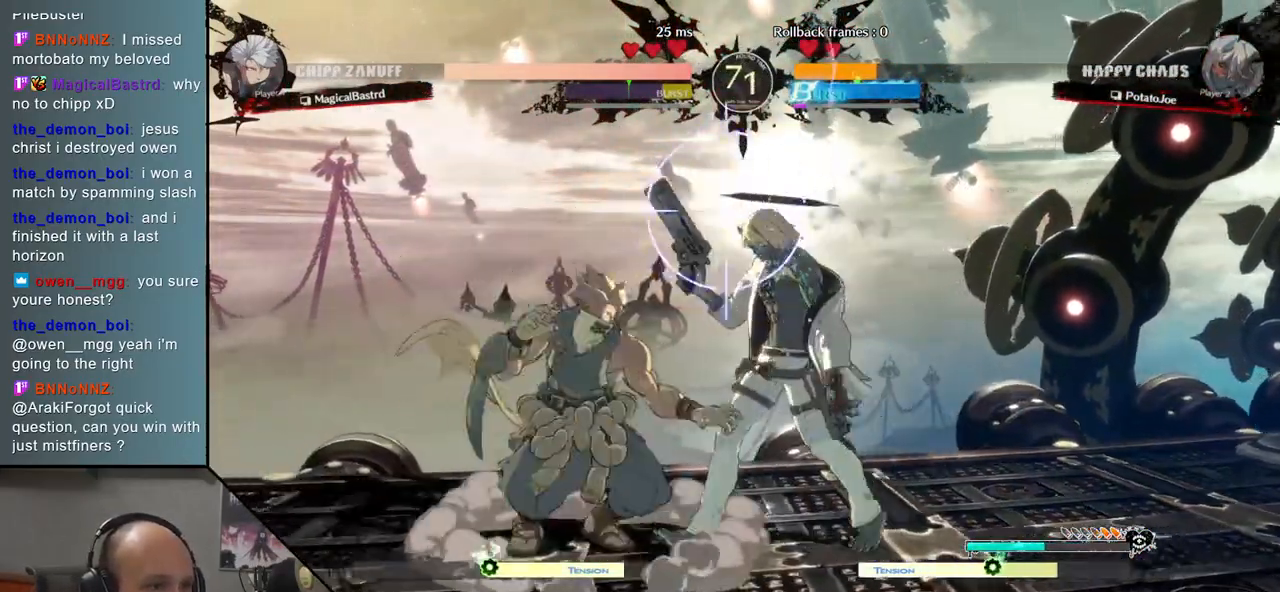
{"buttons": [], "events": [[67, "SQUARE", "down"], [150, "SQUARE", "up"], [417, "TRIANGLE", "down"], [500, "TRIANGLE", "up"]]}
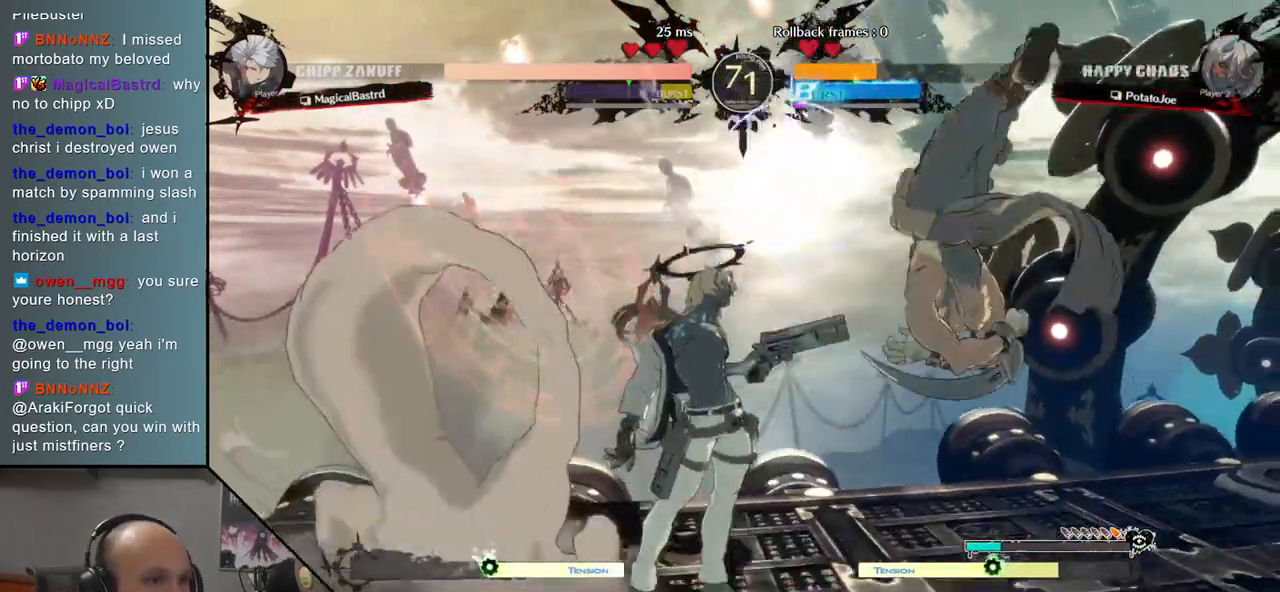
{"buttons": [], "events": [[183, "SQUARE", "down"], [267, "SQUARE", "up"]]}
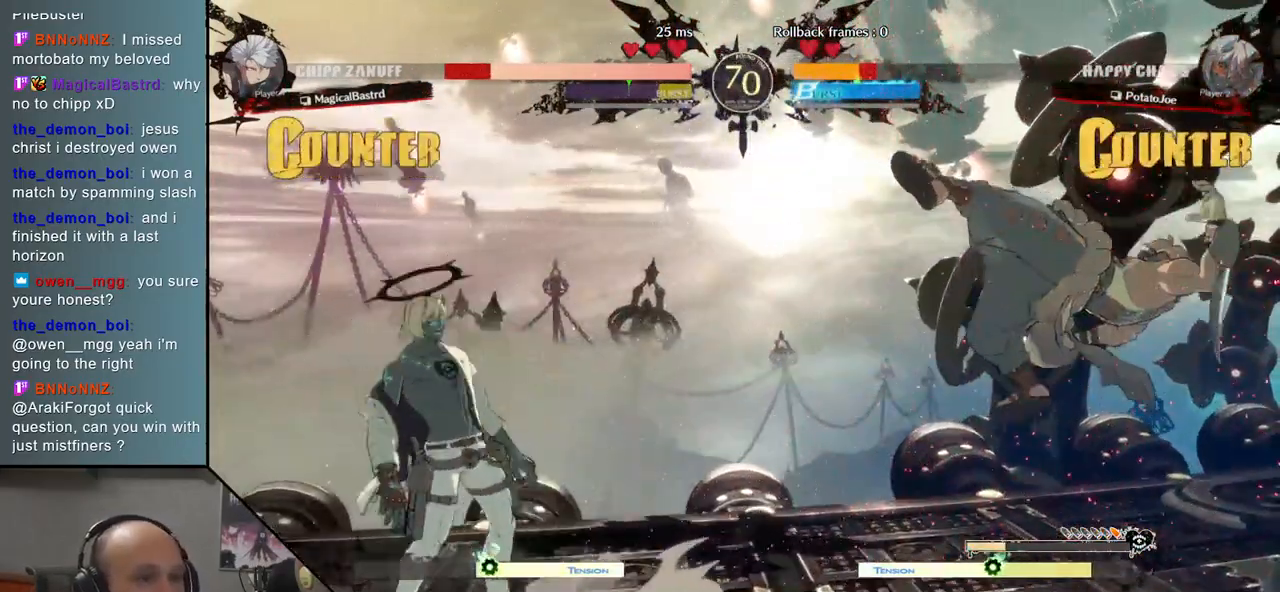
{"buttons": [], "events": []}
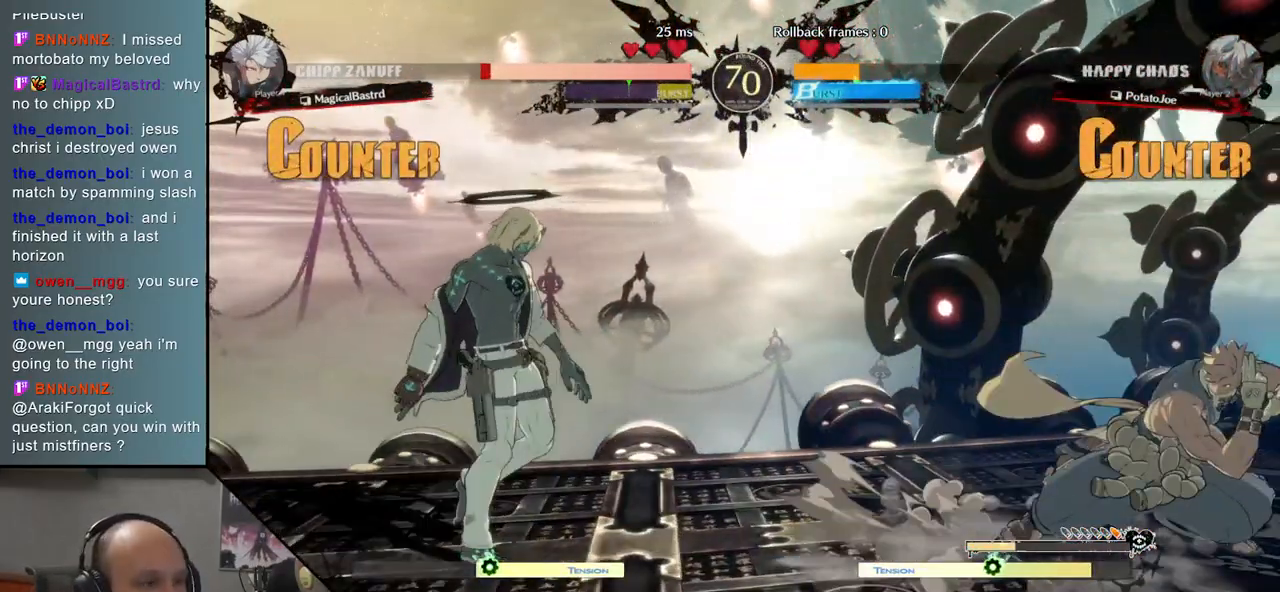
{"buttons": [], "events": []}
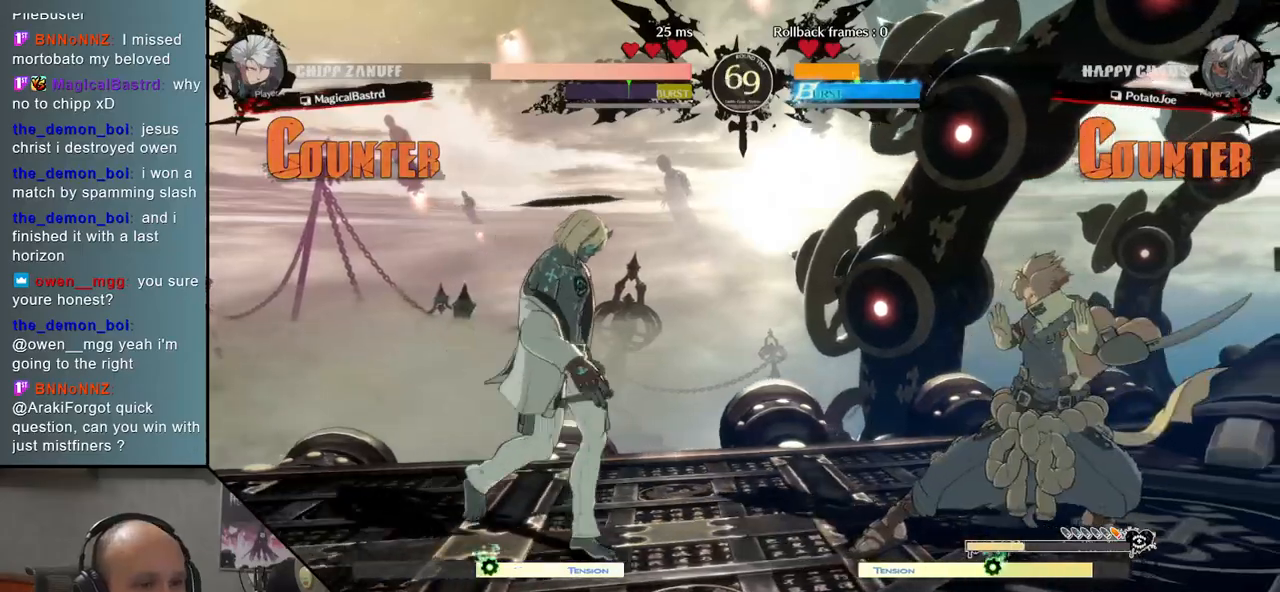
{"buttons": [], "events": [[33, "R1", "down"], [117, "R1", "up"], [367, "TRIANGLE", "down"], [483, "TRIANGLE", "up"]]}
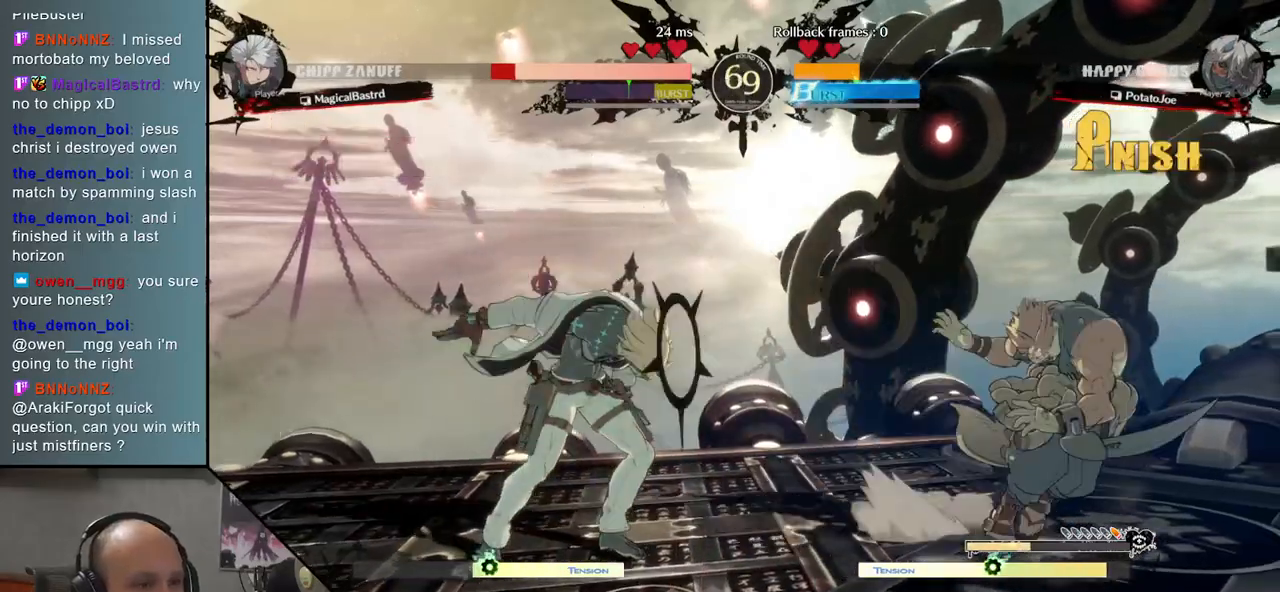
{"buttons": ["TRIANGLE"], "events": [[450, "TRIANGLE", "down"]]}
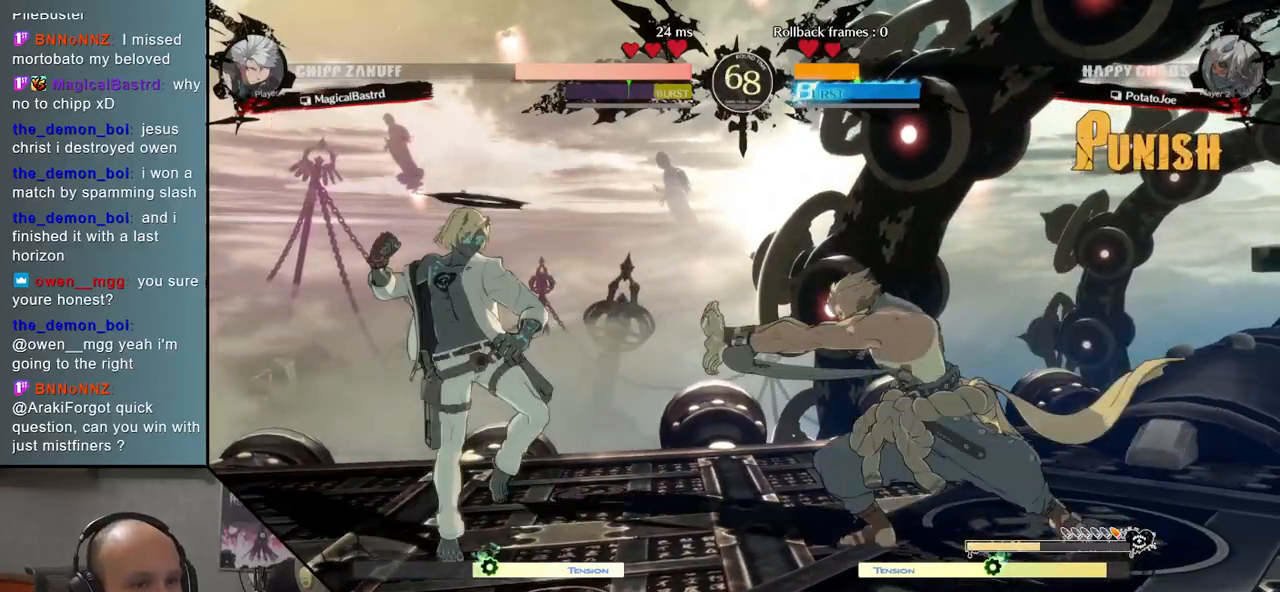
{"buttons": [], "events": [[50, "TRIANGLE", "up"]]}
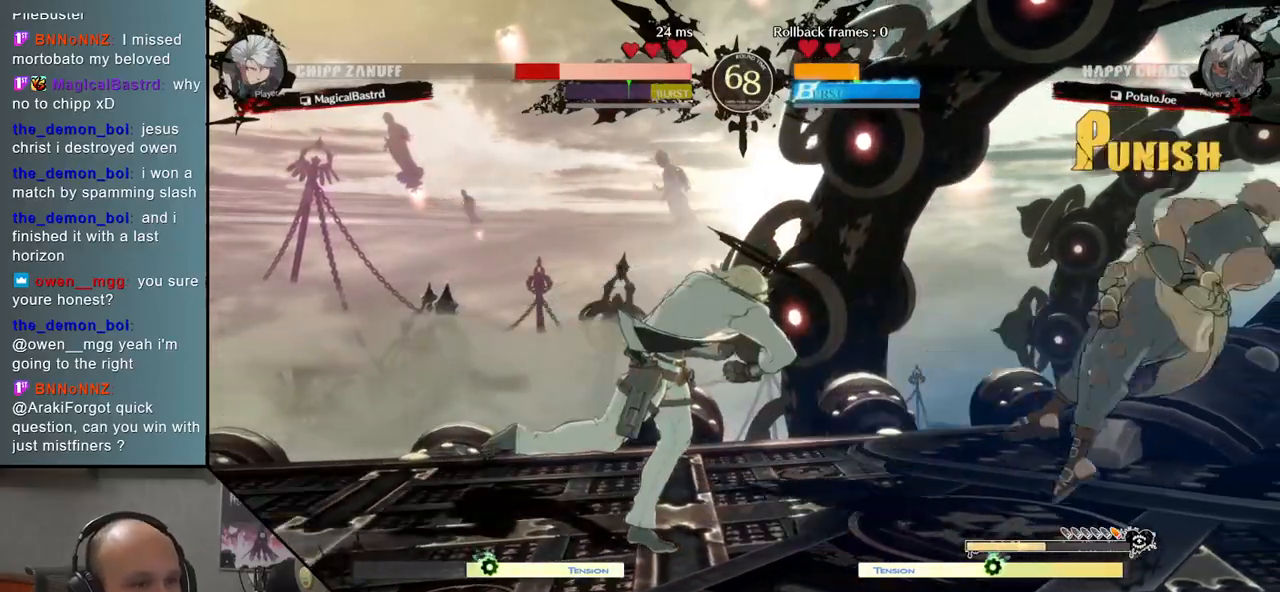
{"buttons": [], "events": []}
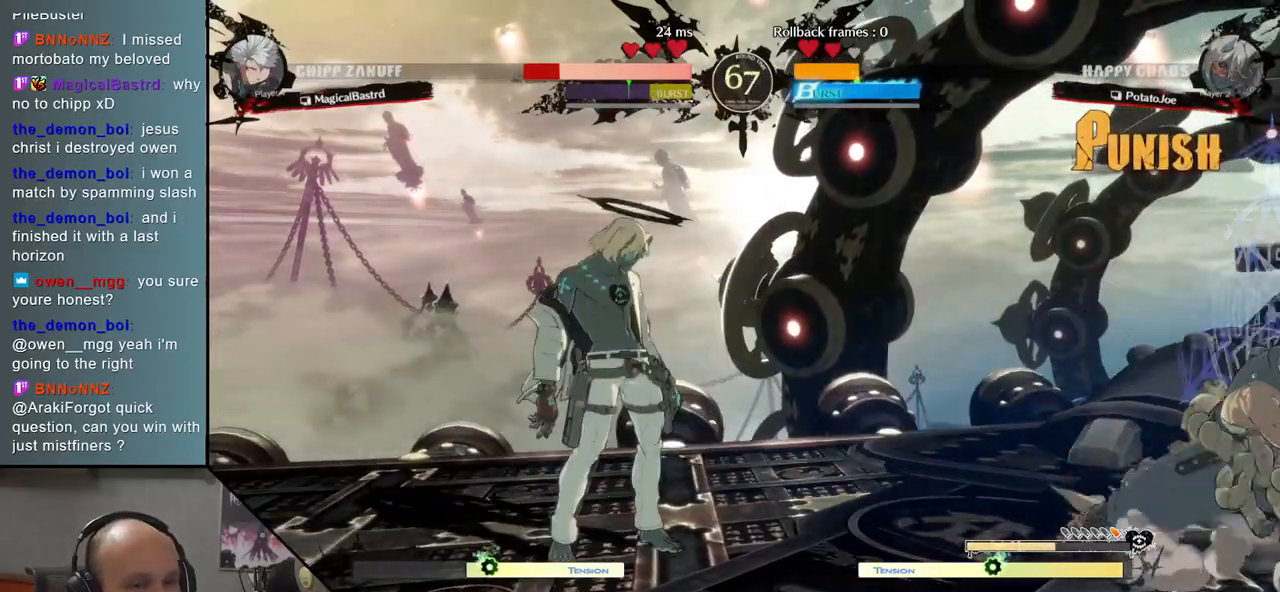
{"buttons": [], "events": []}
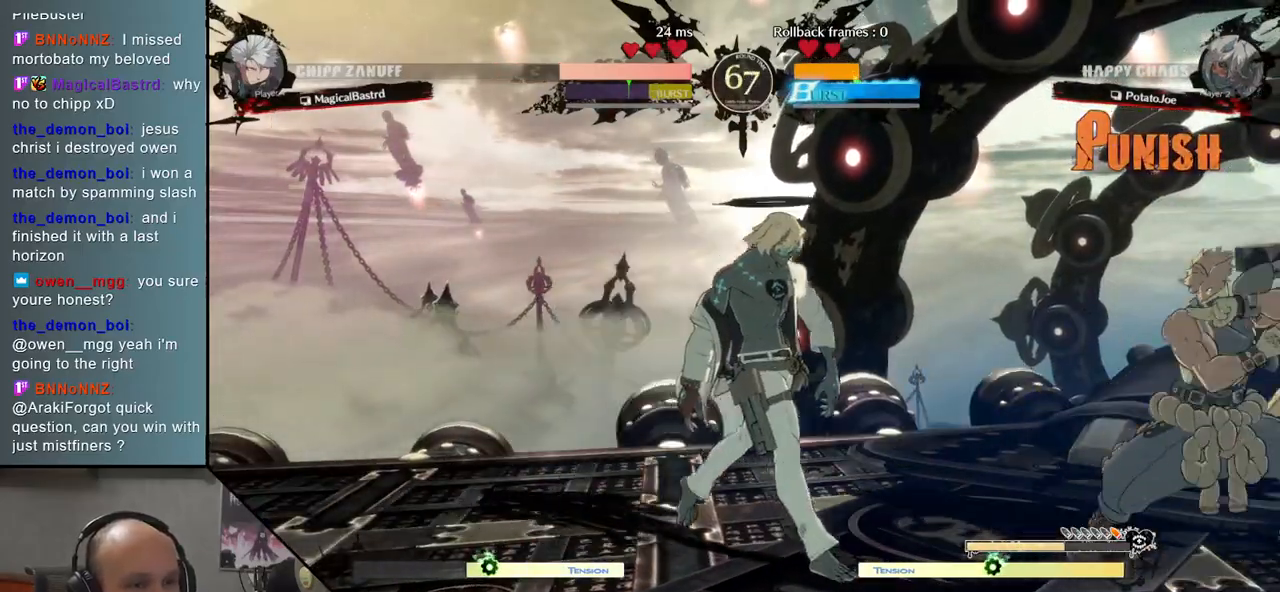
{"buttons": [], "events": [[83, "TRIANGLE", "down"], [183, "TRIANGLE", "up"]]}